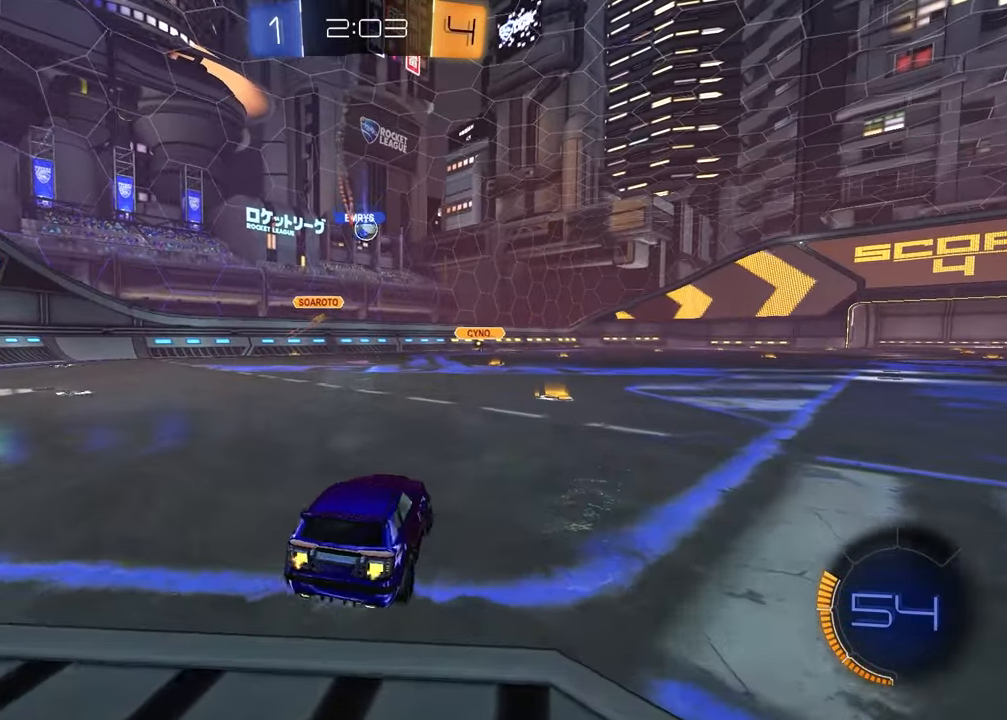
Gameplay with a controller (PlayStation layout); each line is a JSON object with the inputs held at the frame after it. "events" lists button and stick changes between this image and that frame as [ms after this image, input, new state], when the widget could be followed in between.
{"buttons": ["R2"], "left_stick": "center", "right_stick": "center", "events": [[117, "left_stick", "center"]]}
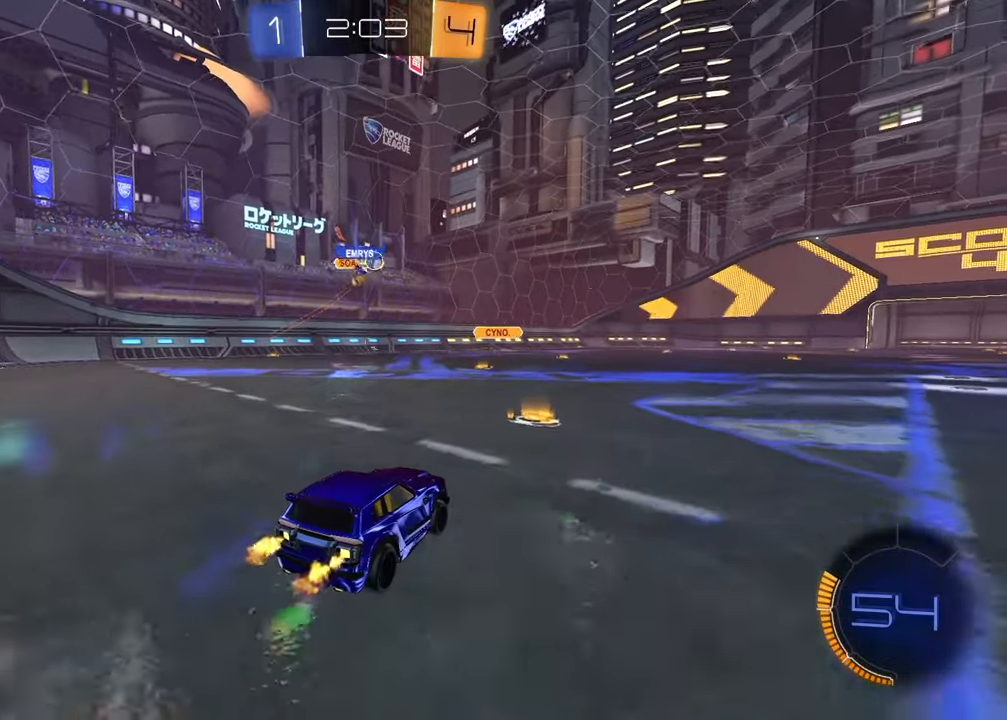
{"buttons": ["R2"], "left_stick": "up", "right_stick": "center", "events": [[183, "left_stick", "right"], [450, "left_stick", "up"]]}
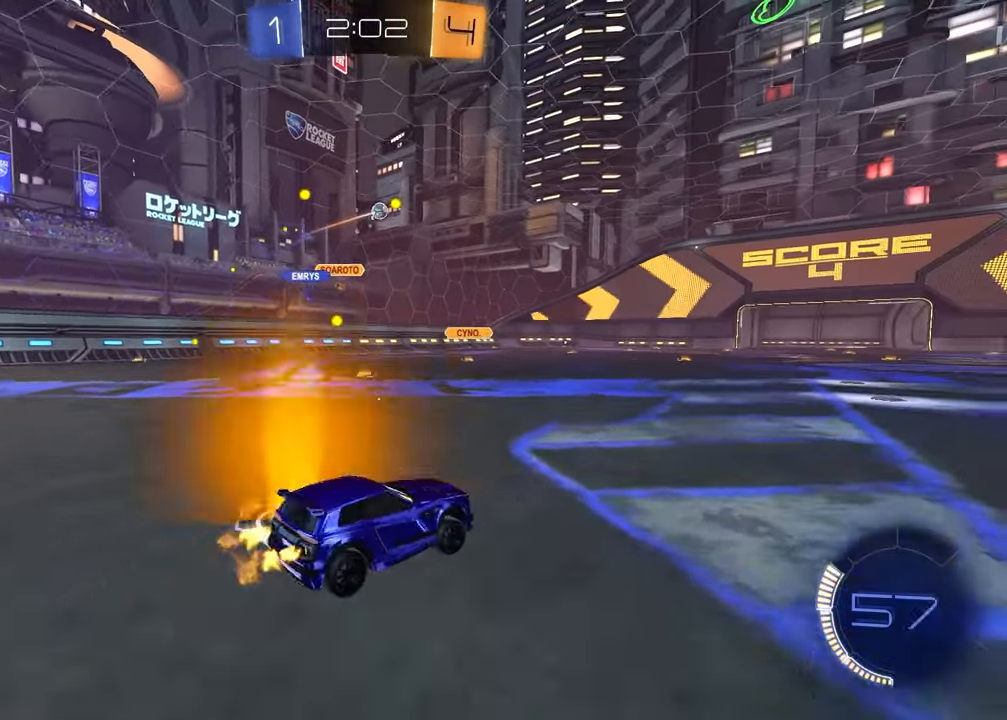
{"buttons": ["R1", "R2"], "left_stick": "down", "right_stick": "center", "events": [[50, "CROSS", "down"], [117, "CROSS", "up"], [200, "left_stick", "center"], [317, "R1", "down"], [417, "left_stick", "down"]]}
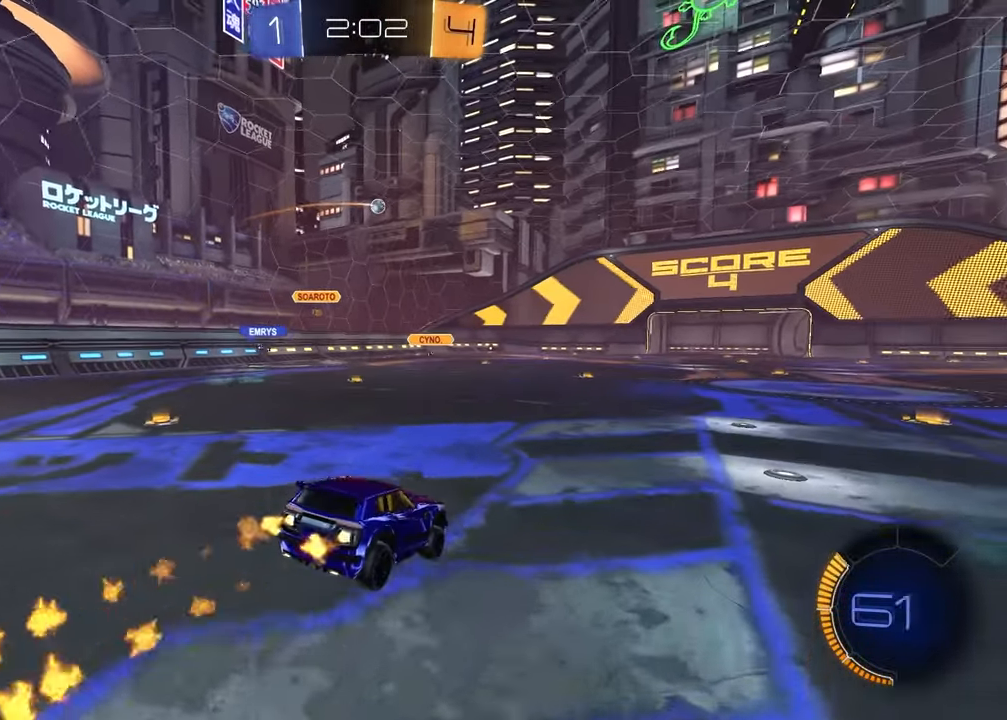
{"buttons": ["CROSS", "R2"], "left_stick": "up", "right_stick": "center", "events": [[67, "R1", "up"], [100, "left_stick", "down-left"], [167, "R2", "up"], [250, "left_stick", "center"], [333, "R2", "down"], [333, "left_stick", "up"], [467, "CROSS", "down"]]}
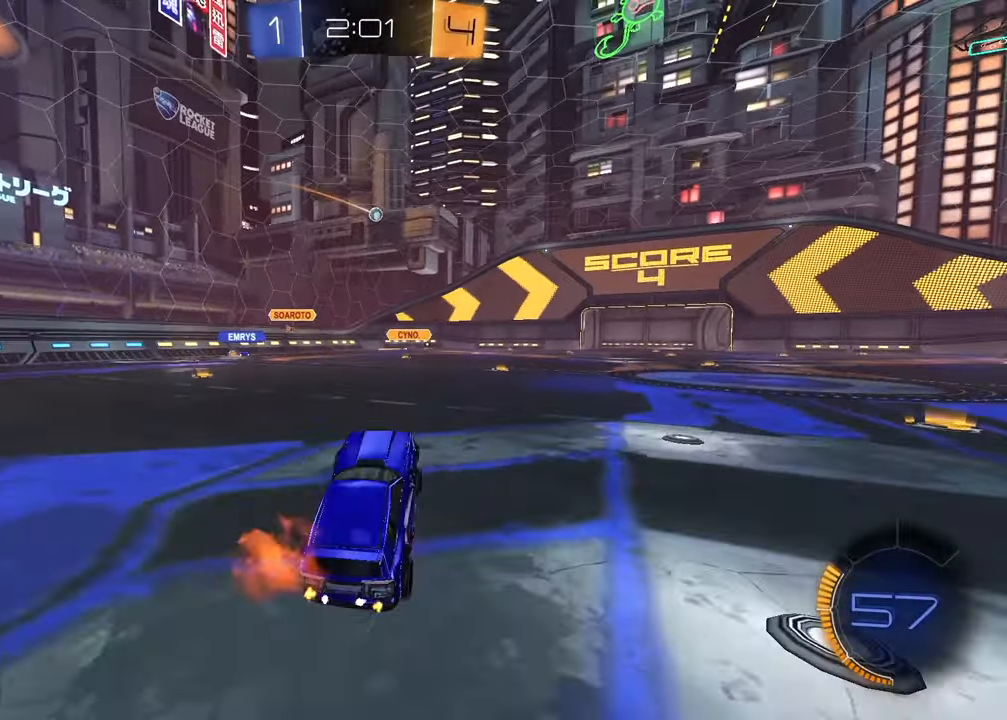
{"buttons": ["R2"], "left_stick": "center", "right_stick": "center", "events": [[50, "R1", "down"], [67, "CROSS", "up"], [117, "left_stick", "center"], [183, "R1", "up"], [350, "left_stick", "left"], [450, "left_stick", "center"]]}
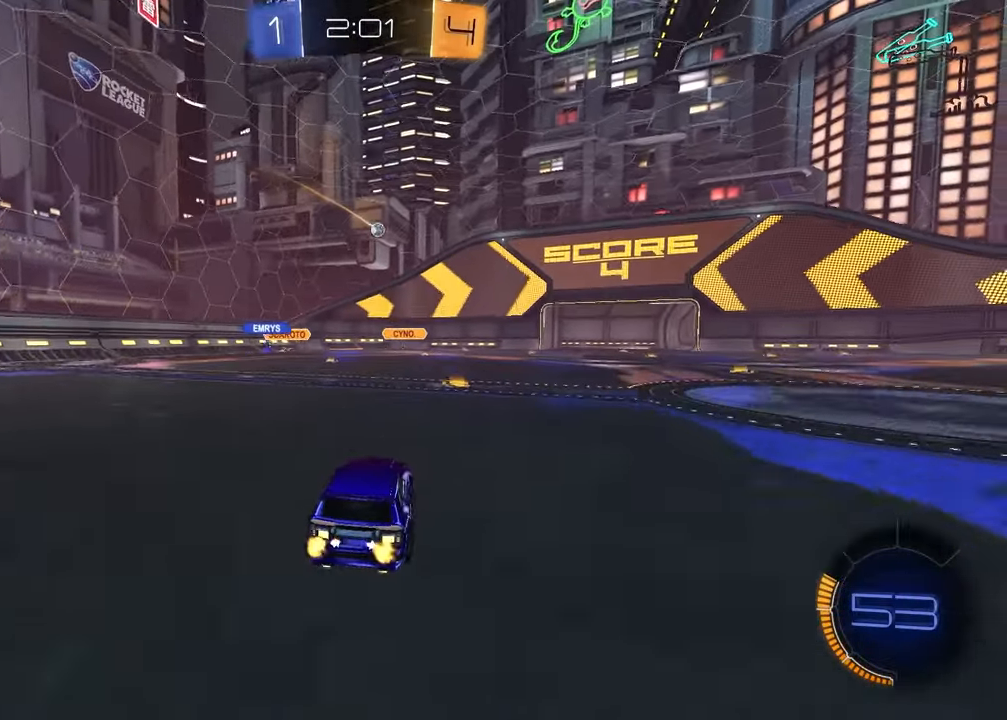
{"buttons": ["L2"], "left_stick": "up-right", "right_stick": "center", "events": [[267, "R2", "up"], [383, "left_stick", "up-right"], [450, "L2", "down"]]}
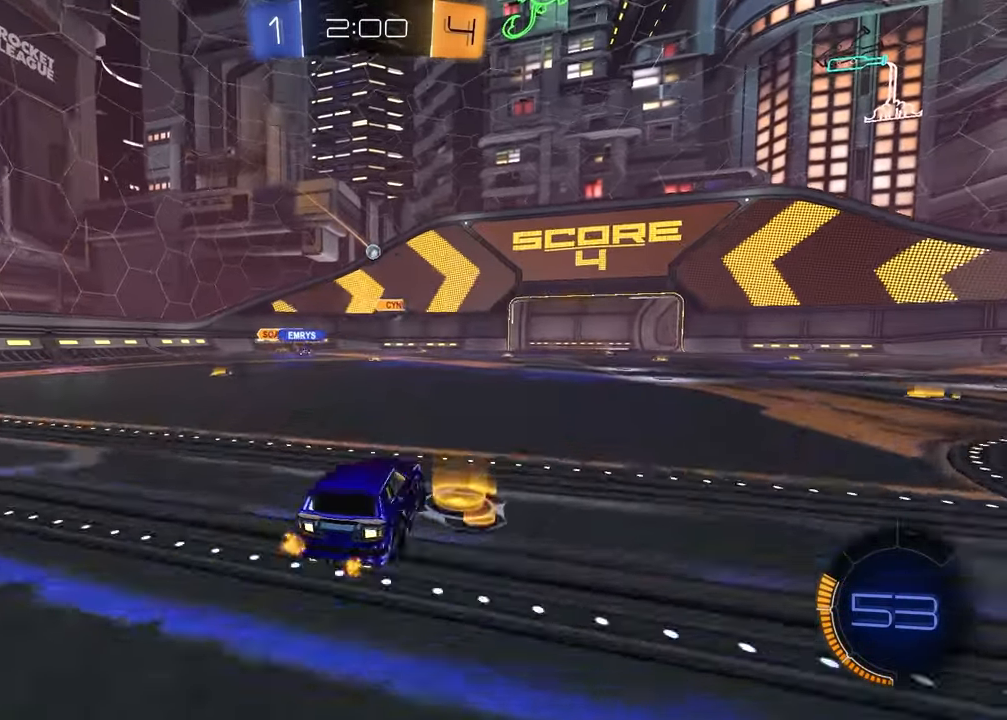
{"buttons": [], "left_stick": "left", "right_stick": "center", "events": [[133, "L2", "up"], [200, "left_stick", "center"], [333, "left_stick", "left"]]}
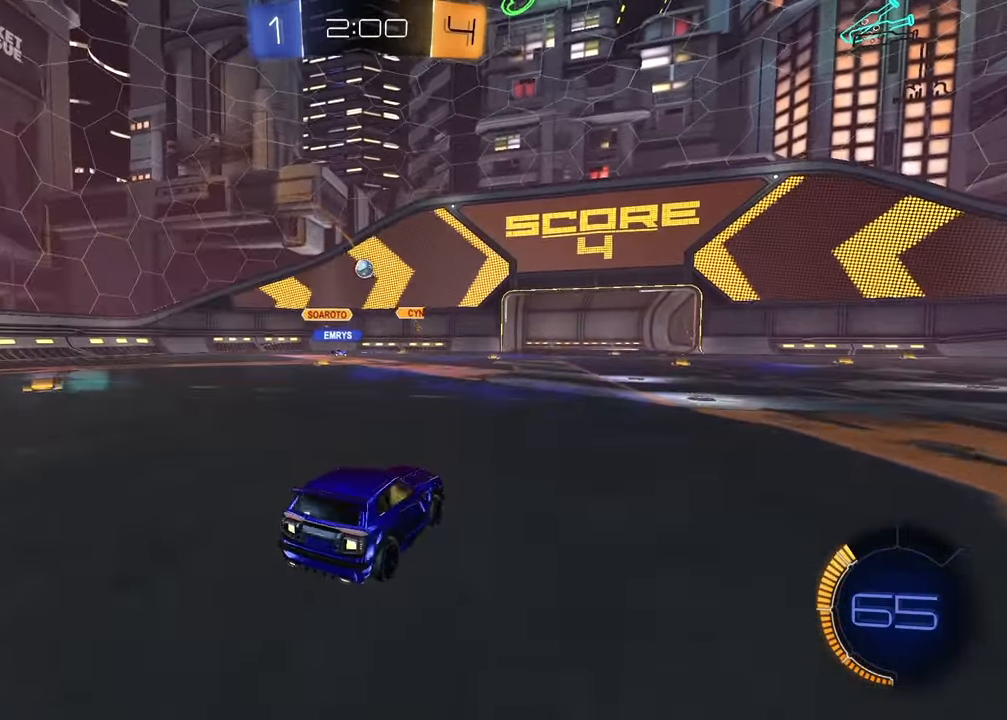
{"buttons": [], "left_stick": "center", "right_stick": "center", "events": [[33, "left_stick", "center"]]}
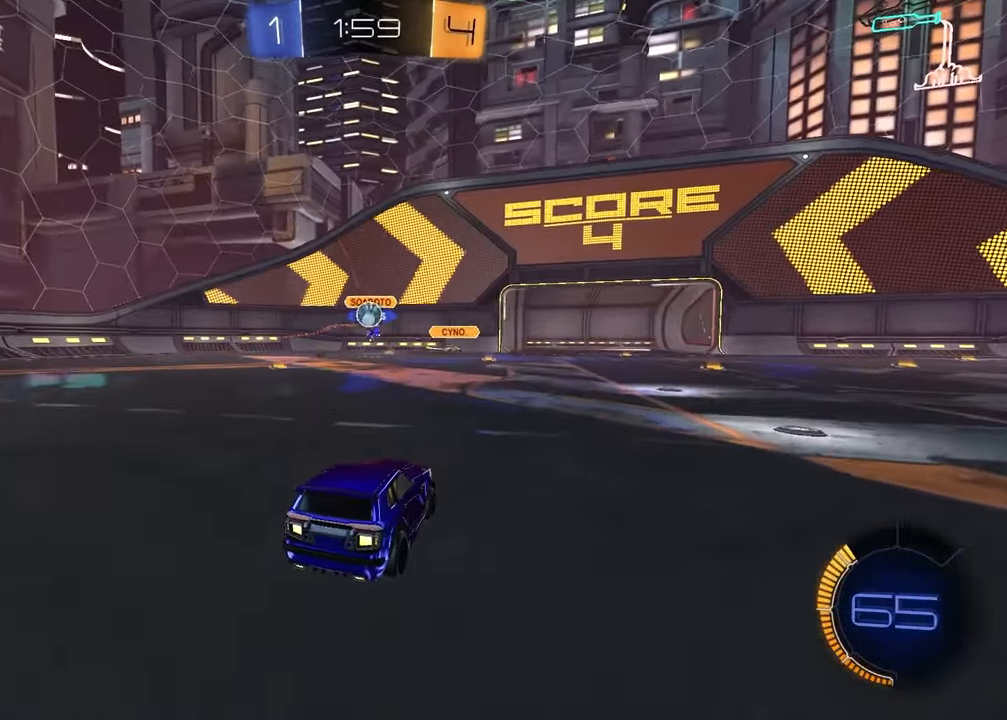
{"buttons": ["R1", "R2"], "left_stick": "center", "right_stick": "center", "events": [[50, "R2", "down"], [117, "left_stick", "up-right"], [200, "left_stick", "center"], [417, "R1", "down"]]}
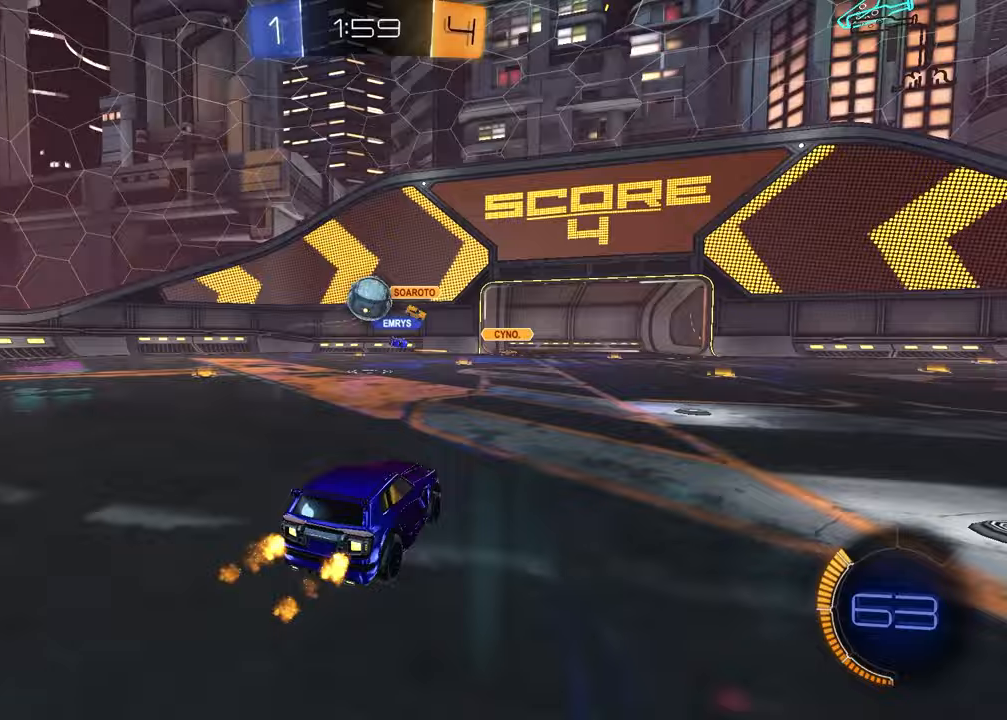
{"buttons": [], "left_stick": "right", "right_stick": "center", "events": [[67, "left_stick", "left"], [183, "left_stick", "down-left"], [233, "CROSS", "down"], [300, "left_stick", "down-right"], [333, "CROSS", "up"], [367, "left_stick", "right"], [417, "R1", "up"], [450, "R2", "up"]]}
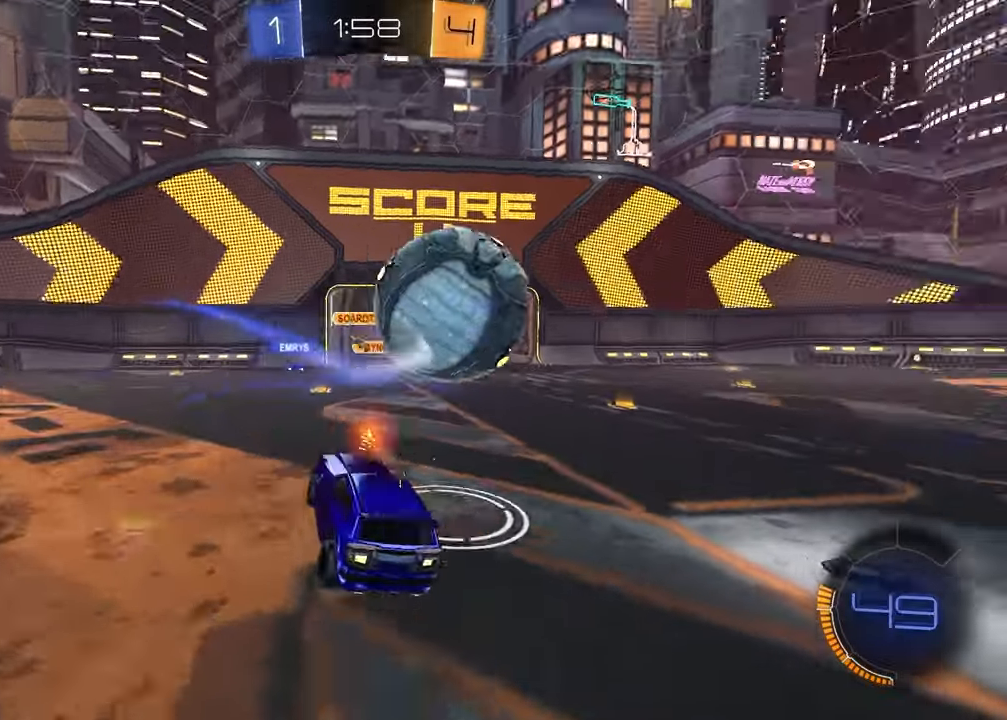
{"buttons": ["R2"], "left_stick": "left", "right_stick": "center", "events": [[17, "left_stick", "center"], [167, "left_stick", "left"], [267, "R2", "down"]]}
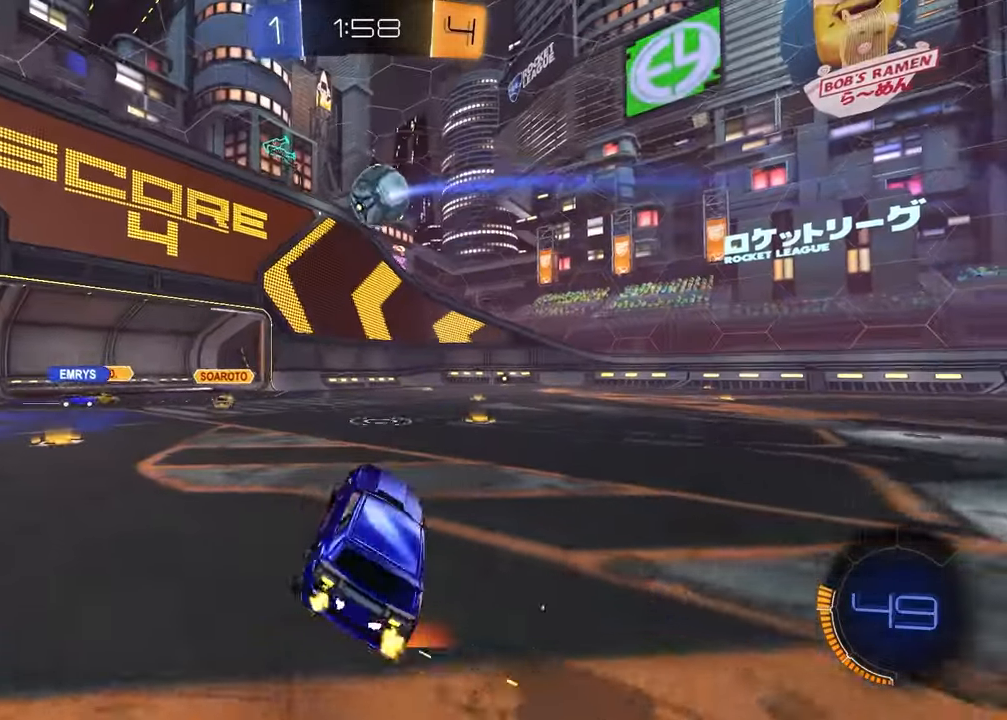
{"buttons": ["R1", "R2"], "left_stick": "center", "right_stick": "center", "events": [[50, "CROSS", "down"], [50, "left_stick", "up"], [167, "CROSS", "up"], [183, "left_stick", "right"], [233, "R1", "down"], [367, "left_stick", "center"]]}
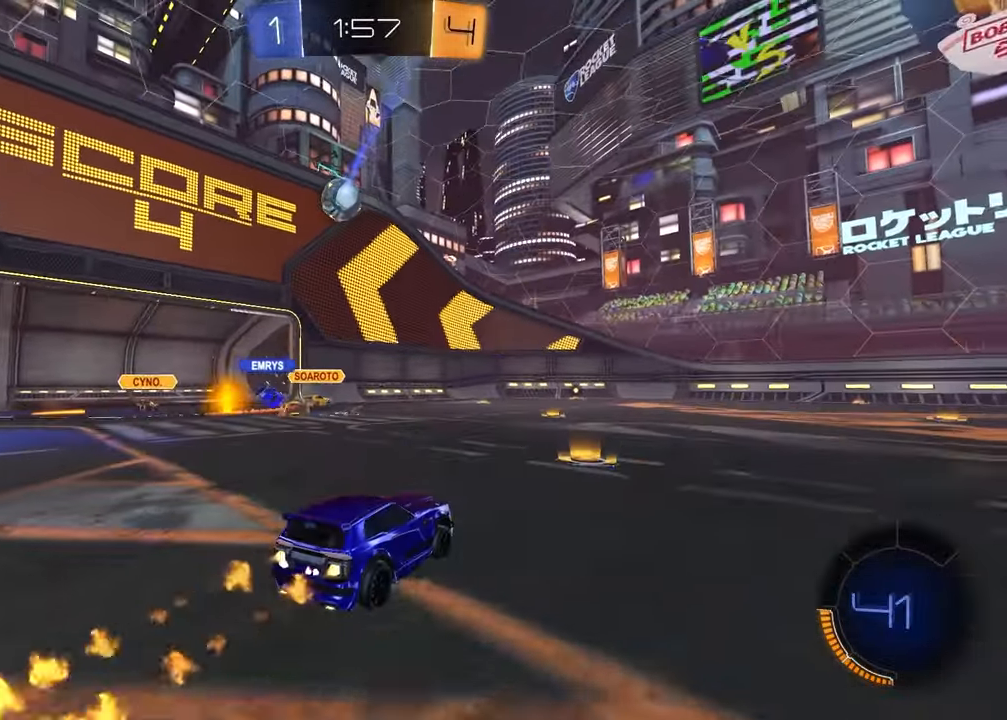
{"buttons": ["R2"], "left_stick": "right", "right_stick": "center", "events": [[100, "left_stick", "right"], [250, "R1", "up"]]}
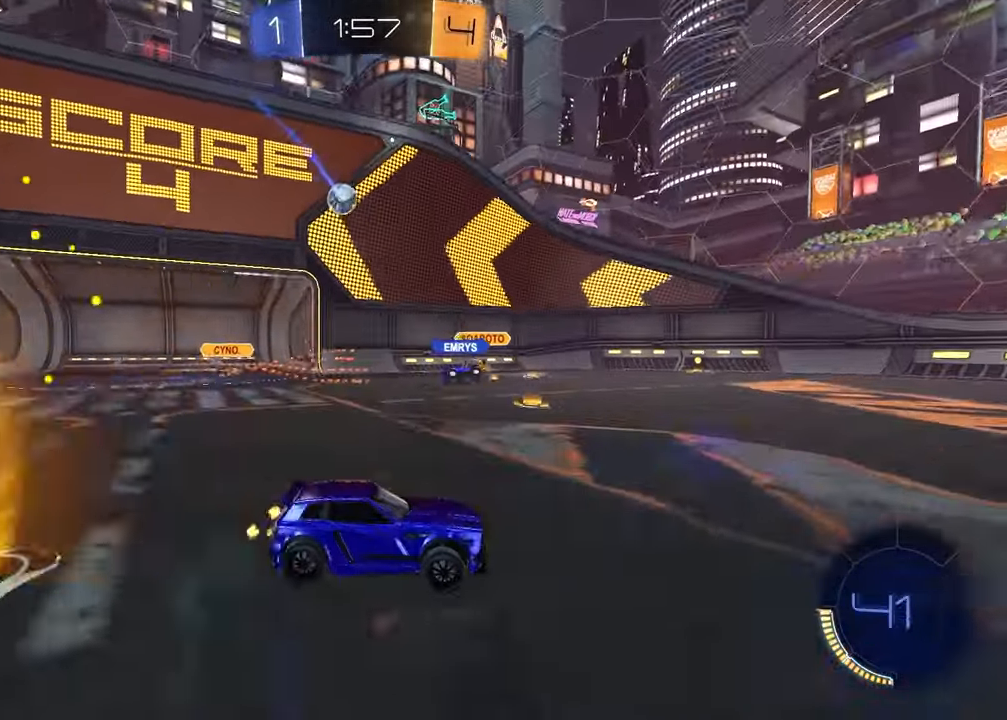
{"buttons": ["R1", "R2"], "left_stick": "left", "right_stick": "center", "events": [[17, "left_stick", "center"], [133, "left_stick", "left"], [200, "L1", "down"], [317, "L1", "up"], [483, "R1", "down"]]}
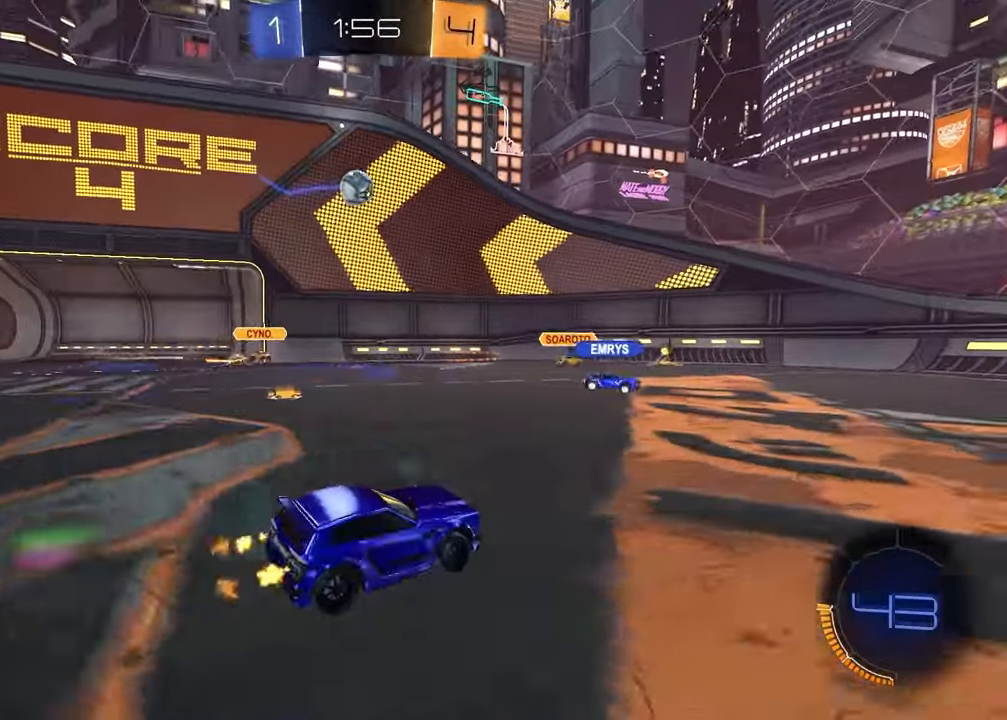
{"buttons": ["R1", "R2"], "left_stick": "down-right", "right_stick": "center", "events": [[200, "CROSS", "down"], [233, "left_stick", "down"], [350, "CROSS", "up"], [383, "left_stick", "center"], [400, "CROSS", "down"], [467, "left_stick", "down-right"], [500, "CROSS", "up"]]}
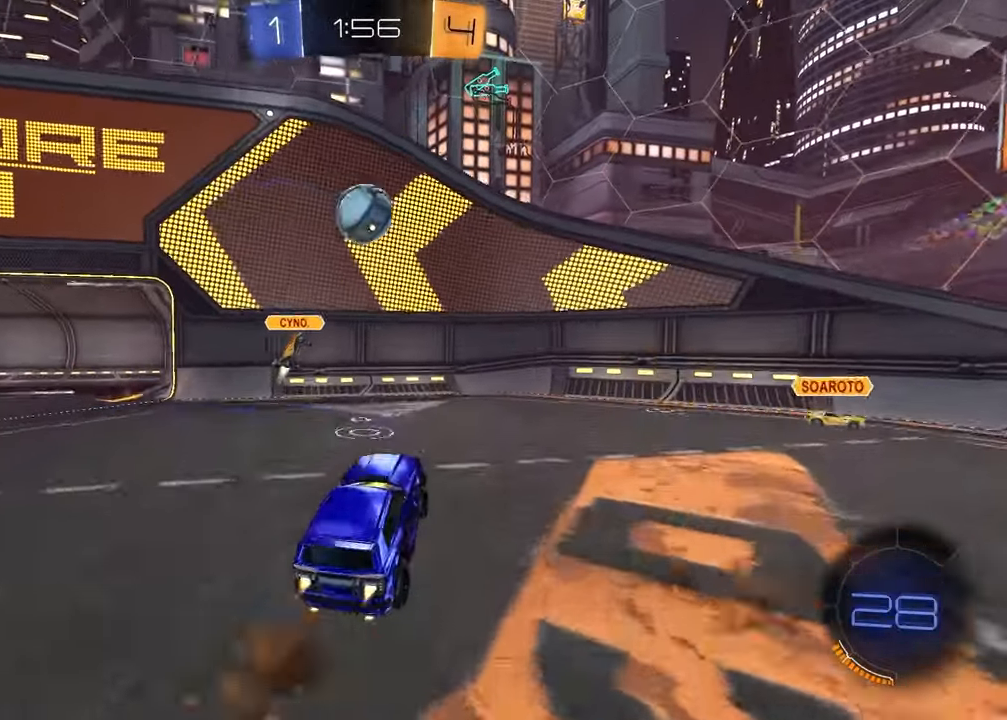
{"buttons": ["SQUARE", "R2"], "left_stick": "up-right", "right_stick": "center", "events": [[17, "SQUARE", "down"], [100, "left_stick", "up"], [150, "left_stick", "up-left"], [183, "L1", "down"], [217, "SQUARE", "up"], [400, "L1", "up"], [433, "left_stick", "up-right"], [450, "R1", "up"], [483, "SQUARE", "down"]]}
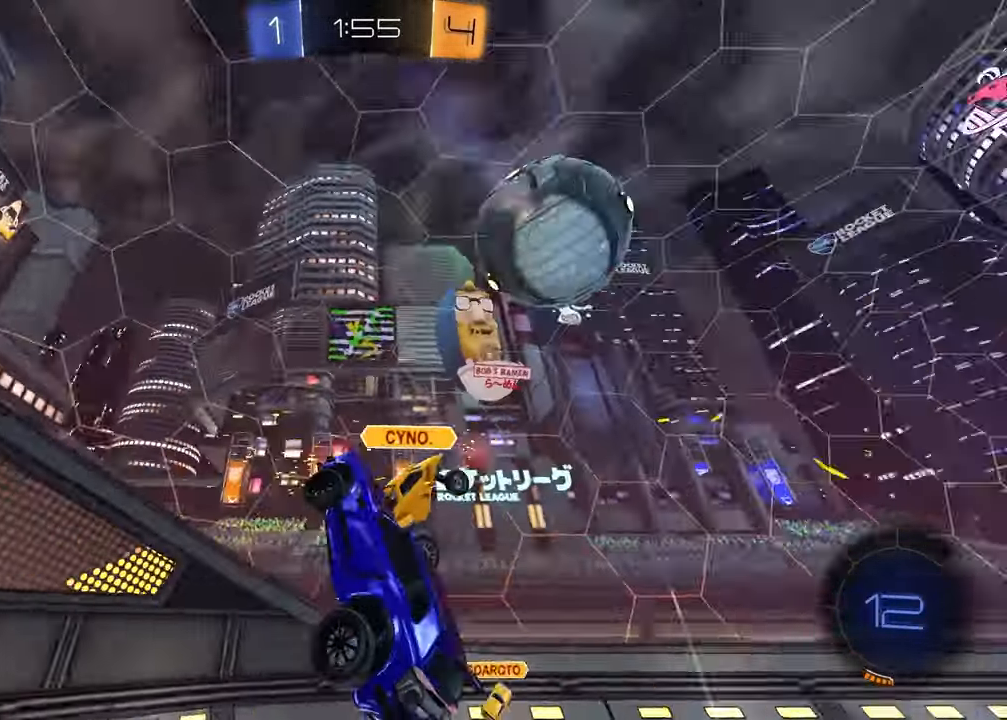
{"buttons": ["L1"], "left_stick": "down-left", "right_stick": "center", "events": [[67, "left_stick", "right"], [250, "left_stick", "down-right"], [283, "SQUARE", "up"], [350, "R2", "up"], [400, "left_stick", "down-left"], [417, "L1", "down"]]}
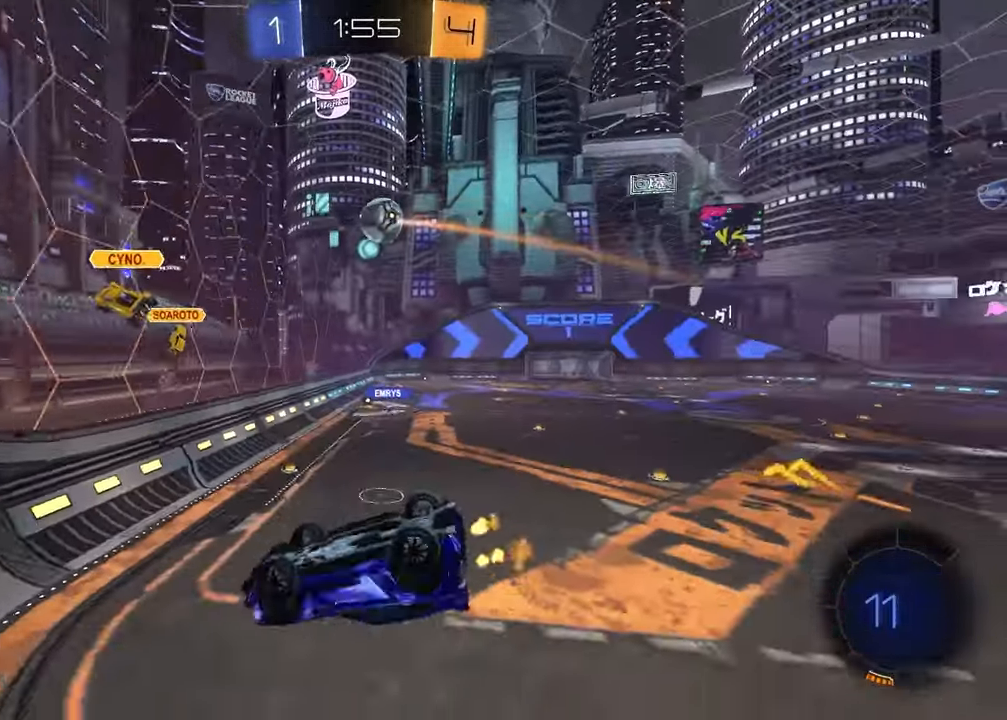
{"buttons": ["R2"], "left_stick": "center", "right_stick": "center", "events": [[67, "R2", "down"], [117, "L1", "up"], [200, "left_stick", "center"]]}
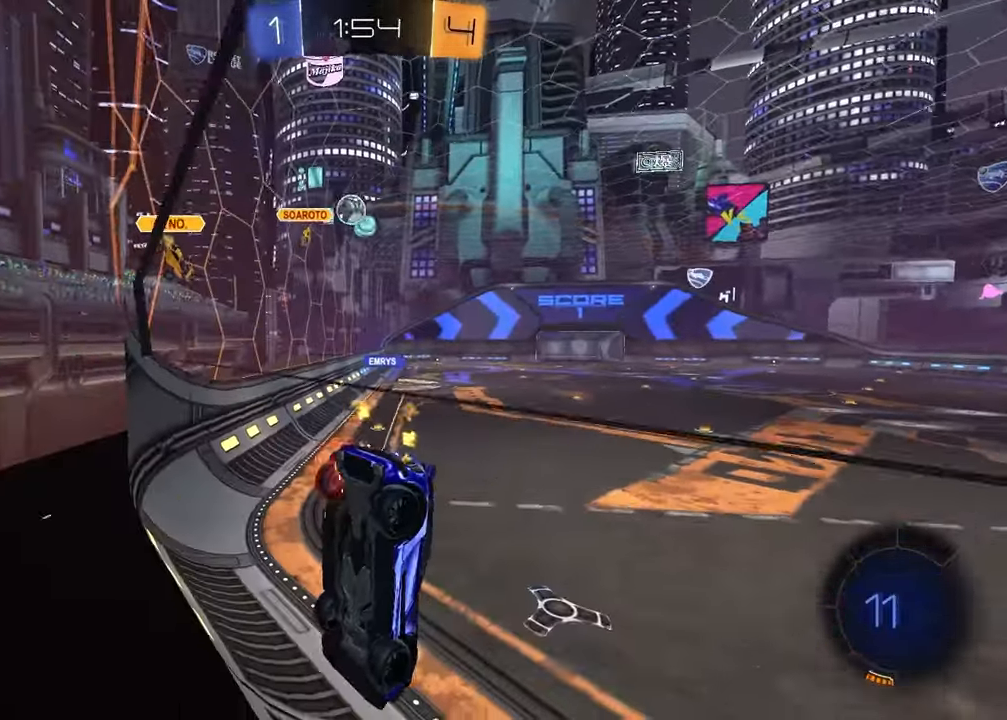
{"buttons": ["R1", "R2"], "left_stick": "center", "right_stick": "center", "events": [[117, "R1", "down"], [217, "left_stick", "left"], [450, "left_stick", "center"]]}
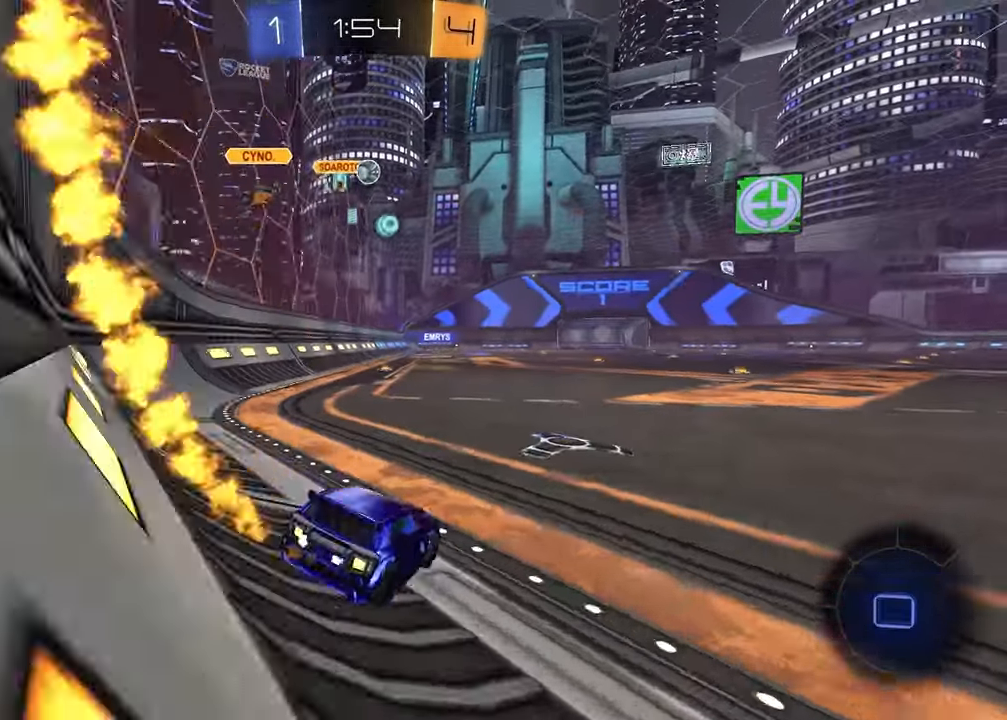
{"buttons": ["R1", "R2"], "left_stick": "down-right", "right_stick": "center", "events": [[150, "left_stick", "up"], [217, "CROSS", "down"], [283, "CROSS", "up"], [333, "CROSS", "down"], [367, "left_stick", "down-left"], [450, "CROSS", "up"], [450, "left_stick", "down-right"]]}
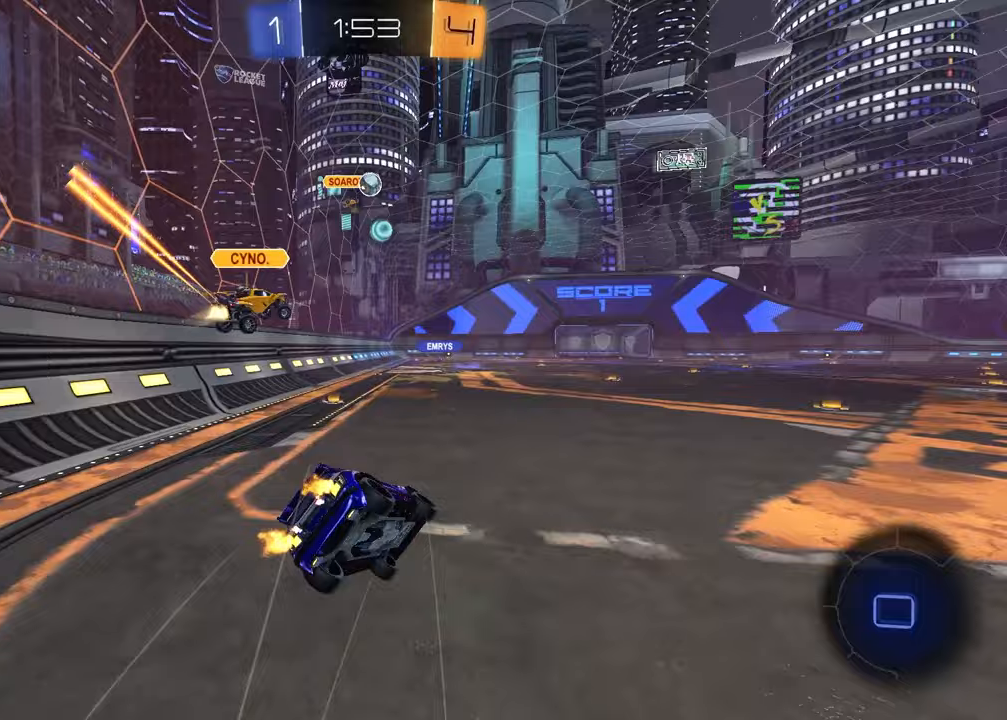
{"buttons": ["L1", "R2"], "left_stick": "left", "right_stick": "center", "events": [[100, "R1", "up"], [350, "L1", "down"], [350, "left_stick", "down-left"], [400, "left_stick", "left"]]}
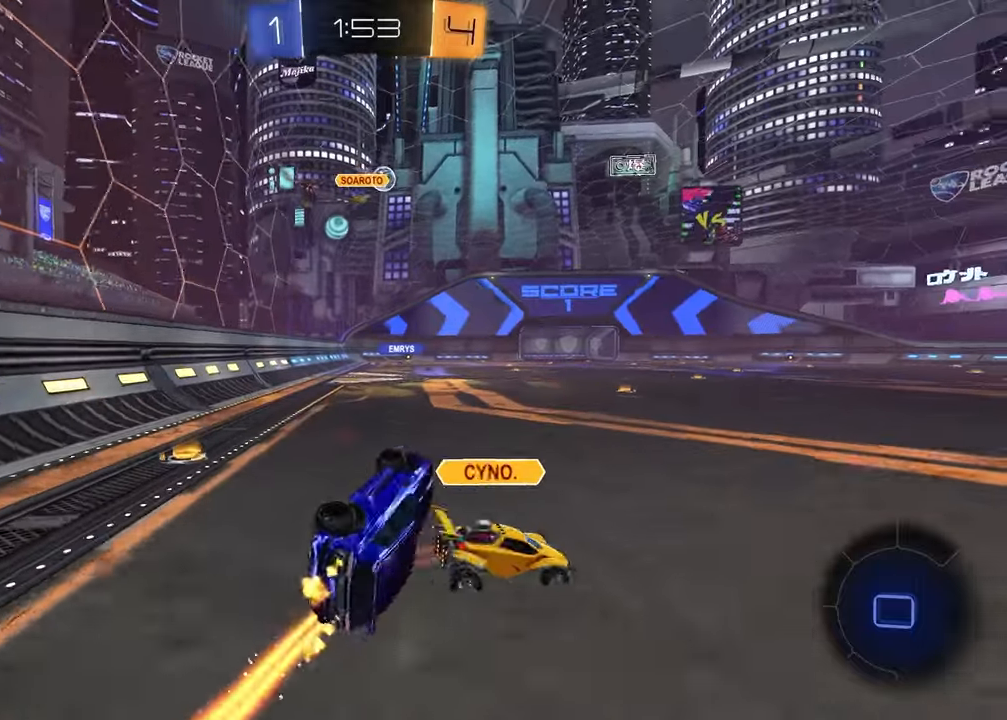
{"buttons": ["L1", "R2"], "left_stick": "up-left", "right_stick": "center", "events": [[250, "left_stick", "center"], [483, "left_stick", "up-left"]]}
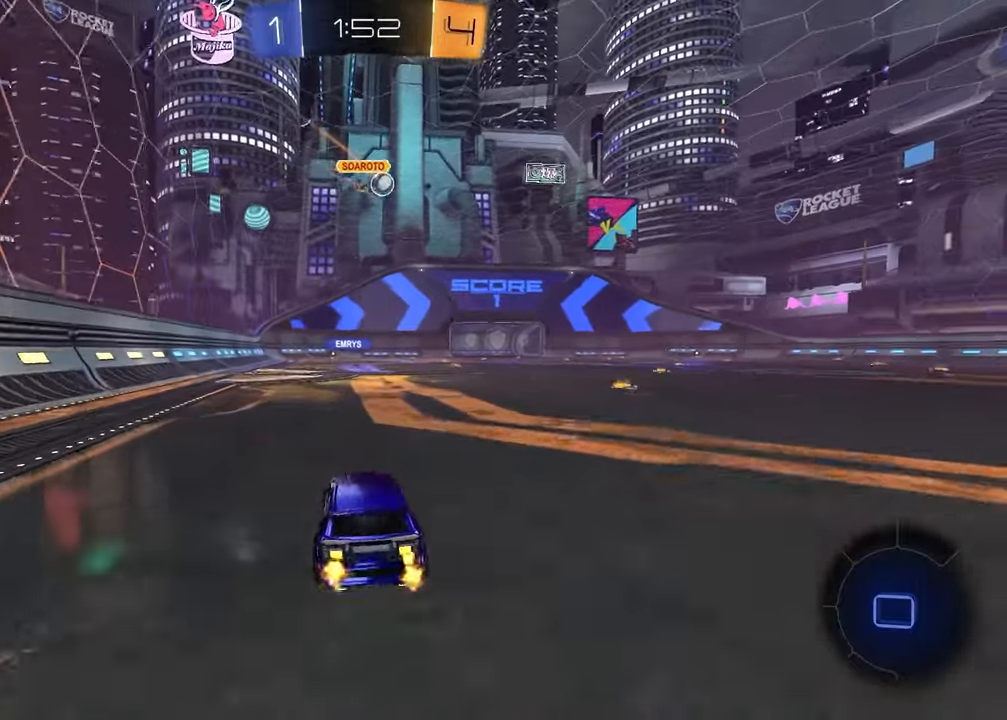
{"buttons": ["R2"], "left_stick": "down", "right_stick": "center", "events": [[50, "CROSS", "down"], [100, "left_stick", "up-right"], [117, "CROSS", "up"], [183, "CROSS", "down"], [200, "L1", "up"], [267, "left_stick", "down"], [300, "CROSS", "up"]]}
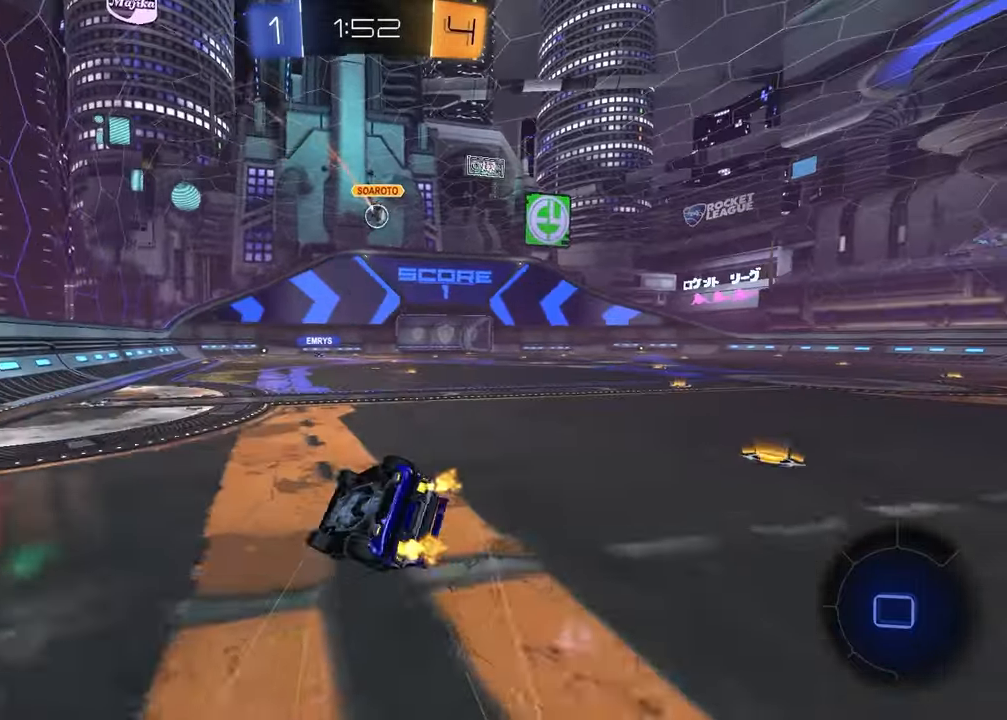
{"buttons": ["R2"], "left_stick": "center", "right_stick": "center", "events": [[150, "SQUARE", "down"], [150, "left_stick", "down-right"], [483, "SQUARE", "up"], [500, "left_stick", "center"]]}
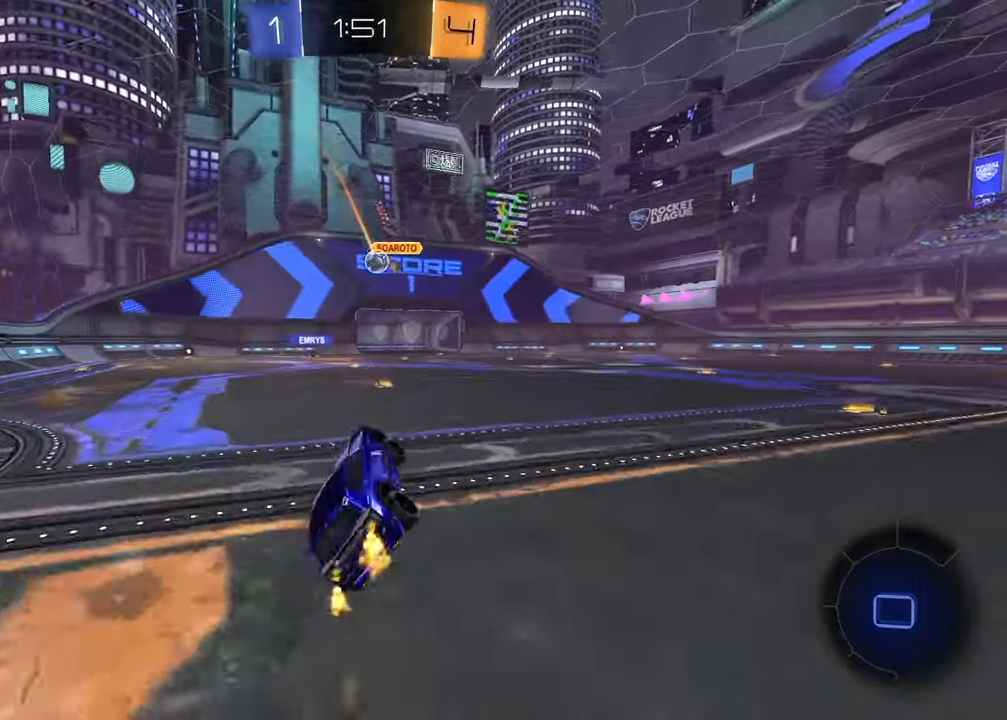
{"buttons": ["R2"], "left_stick": "center", "right_stick": "center", "events": [[200, "left_stick", "right"], [350, "left_stick", "center"]]}
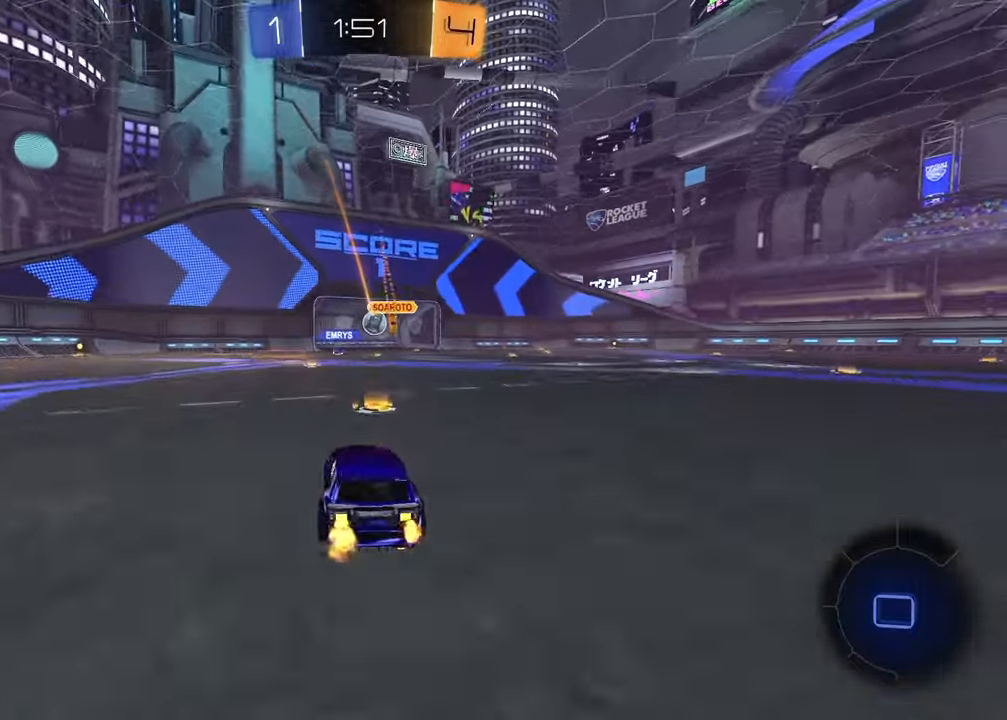
{"buttons": ["R2"], "left_stick": "center", "right_stick": "center", "events": [[17, "left_stick", "left"], [183, "left_stick", "center"], [283, "left_stick", "right"], [400, "left_stick", "center"]]}
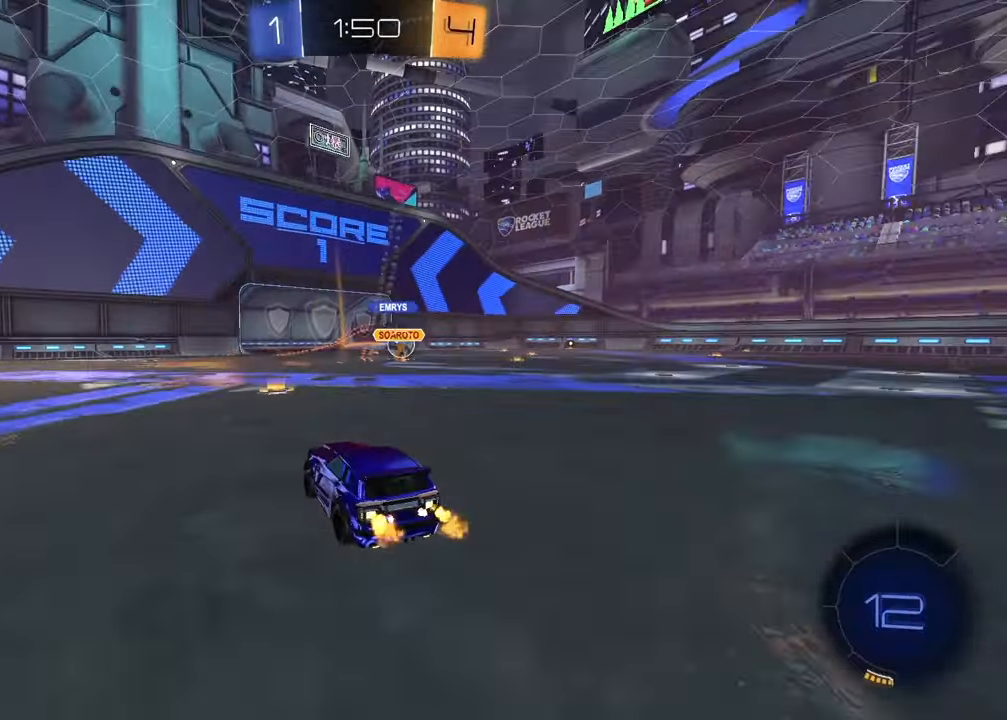
{"buttons": ["R2"], "left_stick": "center", "right_stick": "center", "events": [[133, "R1", "down"], [150, "left_stick", "right"], [400, "left_stick", "center"], [500, "R1", "up"]]}